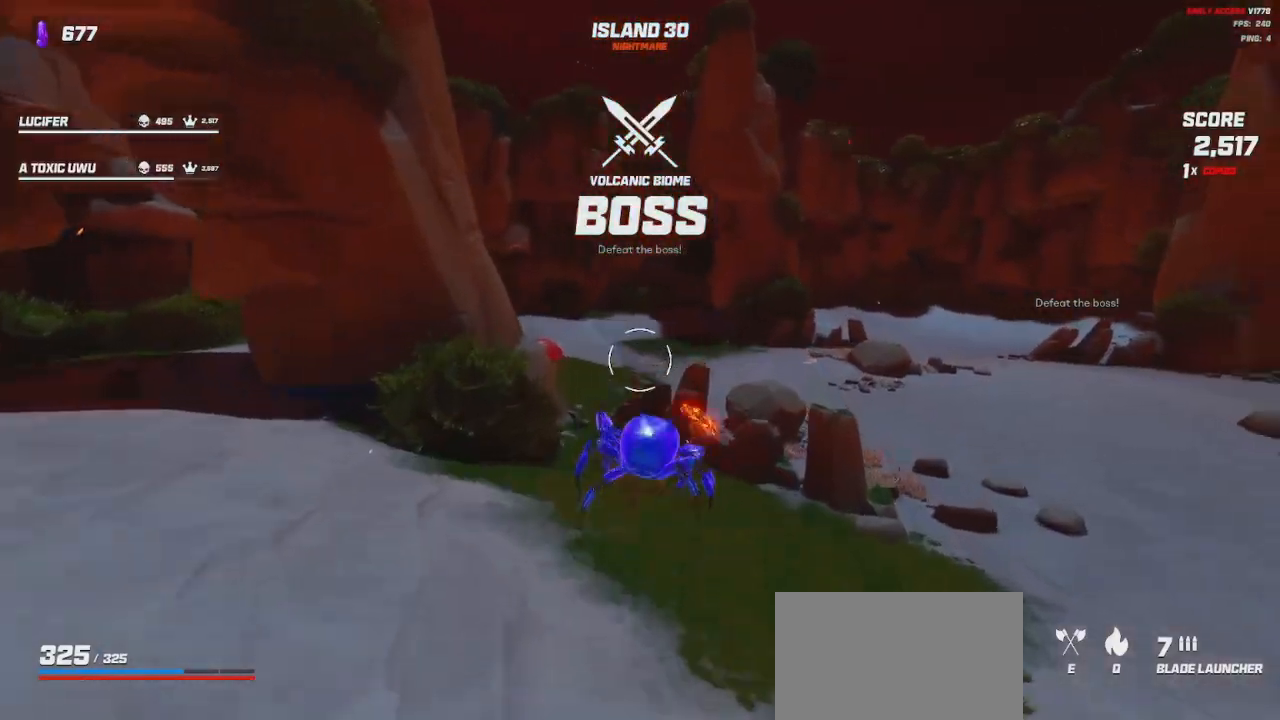
Gameplay with keyboard and mouse; each line is a JSON object with the keys and mouse buttons held at the frame after it. "events" lists presses ("down") and releases ("up") of "a", "ctrl", "d", "e", "q", "s", "shift", "space", "w", "mouse_left", "mouse_wheel", "mouse_right", "mouse_mb4" and "mouse_mb5" between this image and that frame as [ms after this image, input, new state], when the widget could be followed in between. "mouse_left", "mouse_wheel", "mouse_right", "mouse_mb4", "mouse_mb5" = the "left", "wheel", "right", "mb4", "mb5" buttons of the "mouse" list. No other keys are recorded. "wheel" means that the mouse wheel is clicked or scrolled. Mouse movement is not recorded.
{"keys": ["a", "w"], "mouse": [], "events": [[116, "space", "down"], [200, "a", "down"], [250, "space", "up"], [333, "shift", "up"]]}
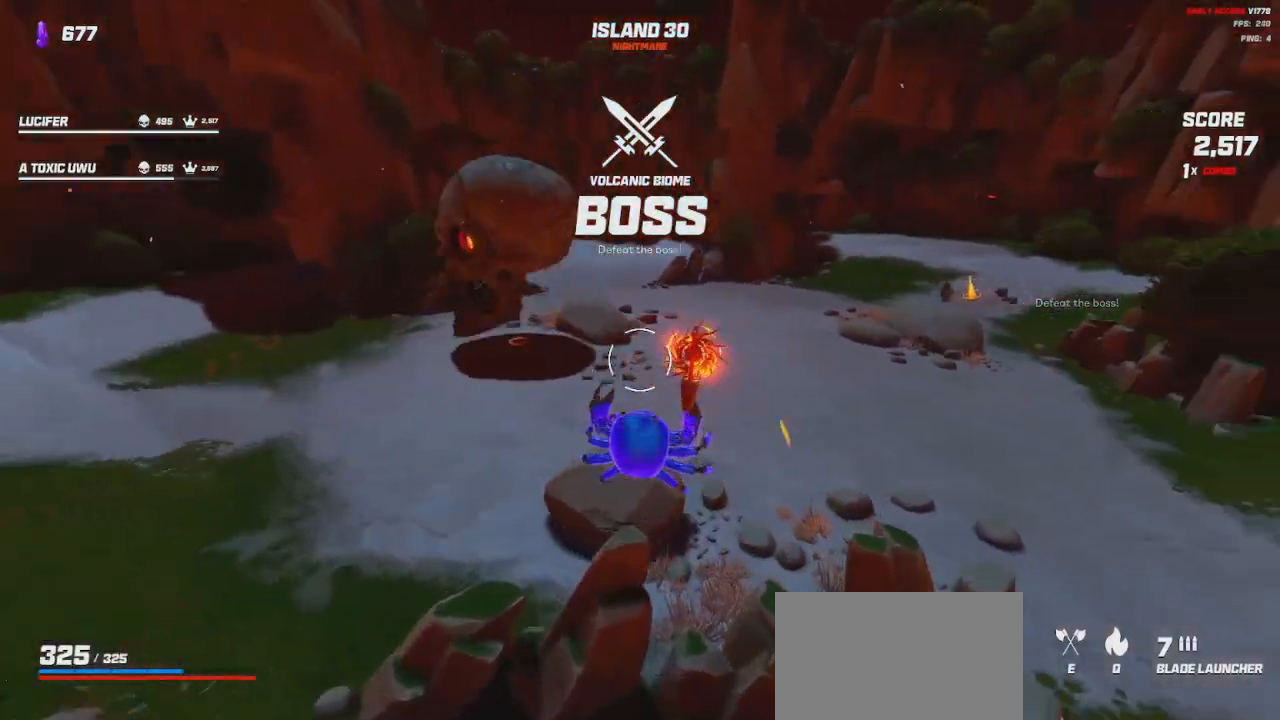
{"keys": ["a"], "mouse": [], "events": [[50, "space", "down"], [150, "space", "up"], [150, "w", "up"]]}
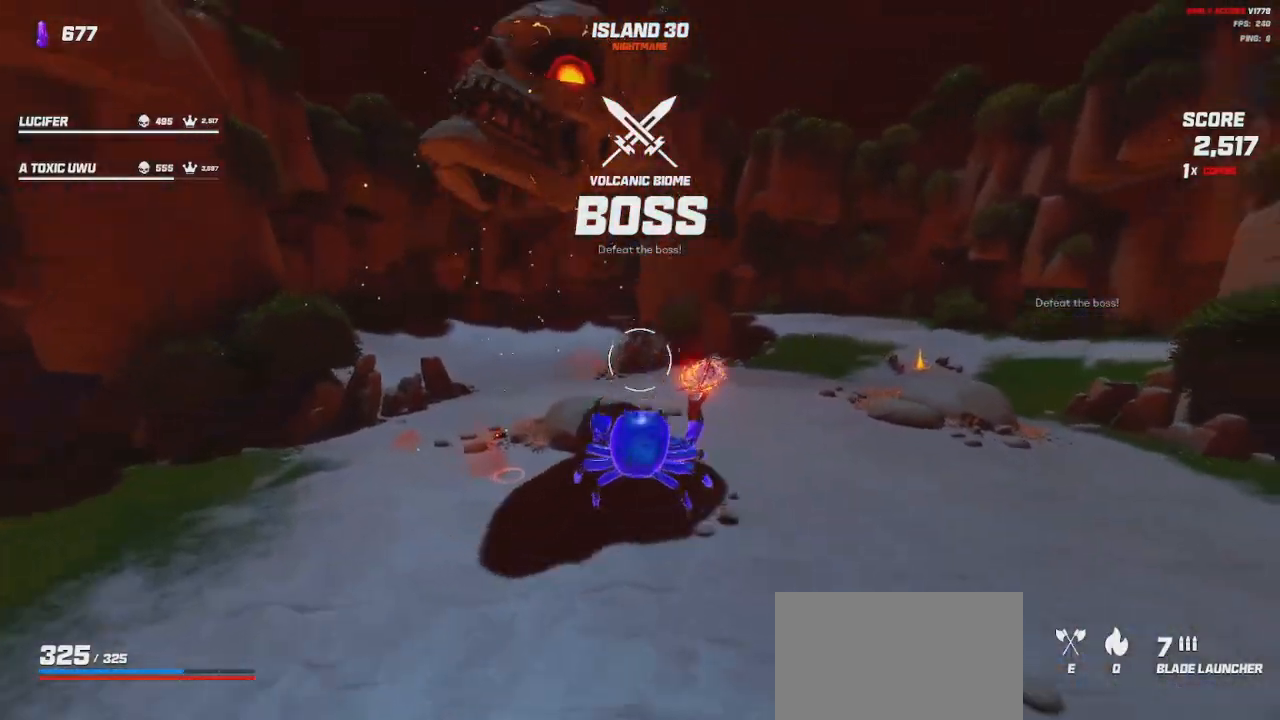
{"keys": ["a", "s"], "mouse": [], "events": [[66, "s", "down"], [166, "mouse_left", "down"], [250, "mouse_left", "up"]]}
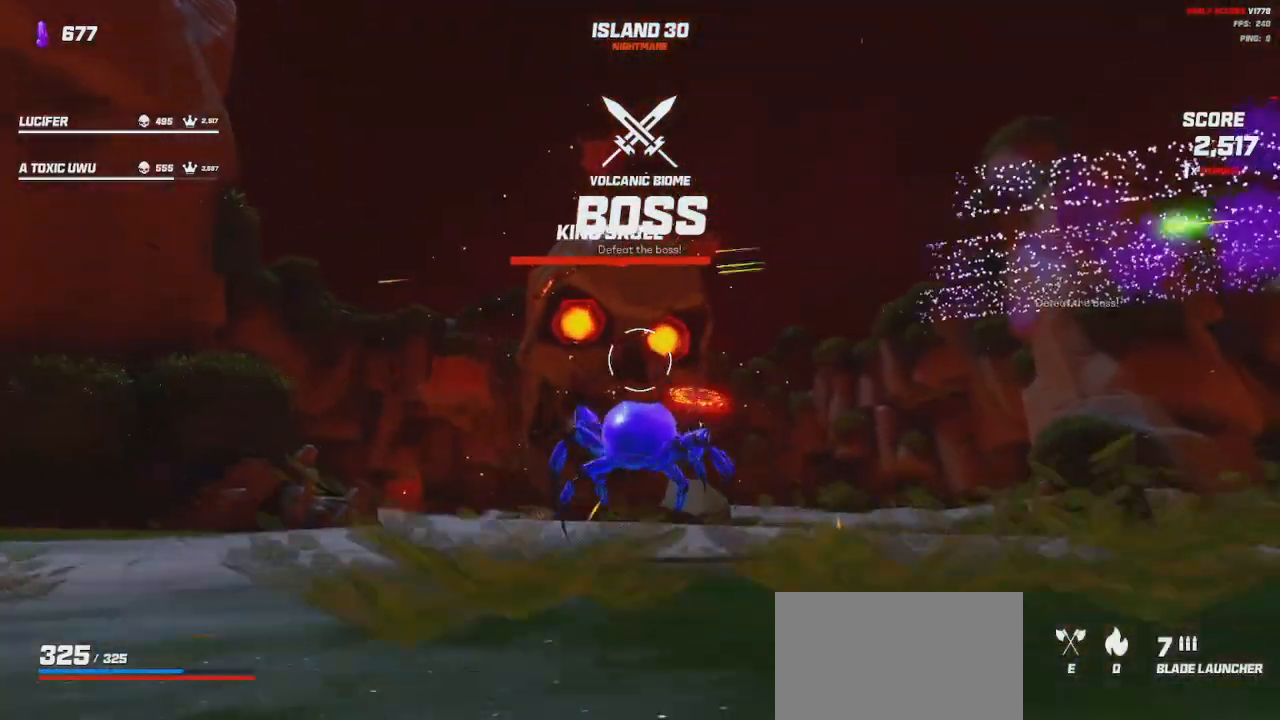
{"keys": ["a", "s"], "mouse": ["left"], "events": [[33, "mouse_left", "down"], [50, "space", "down"], [133, "space", "up"], [300, "space", "down"], [433, "space", "up"]]}
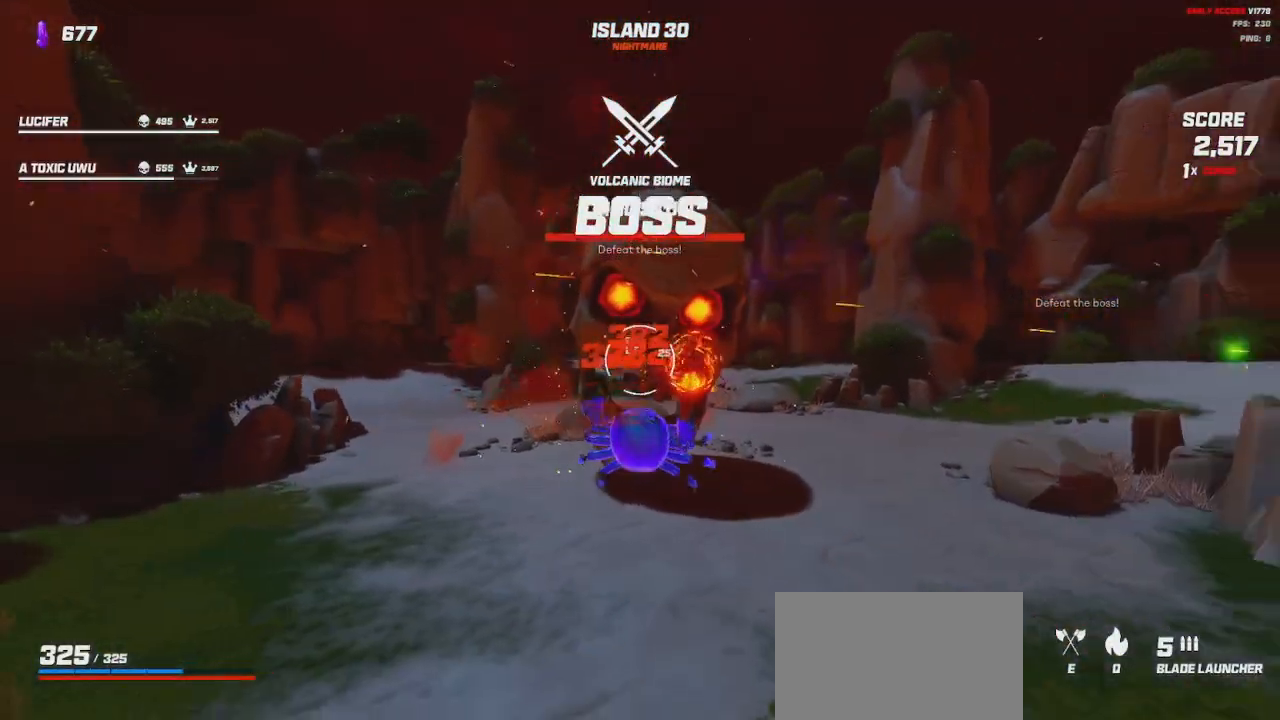
{"keys": ["a"], "mouse": ["left"], "events": [[150, "space", "down"], [250, "space", "up"], [366, "s", "up"]]}
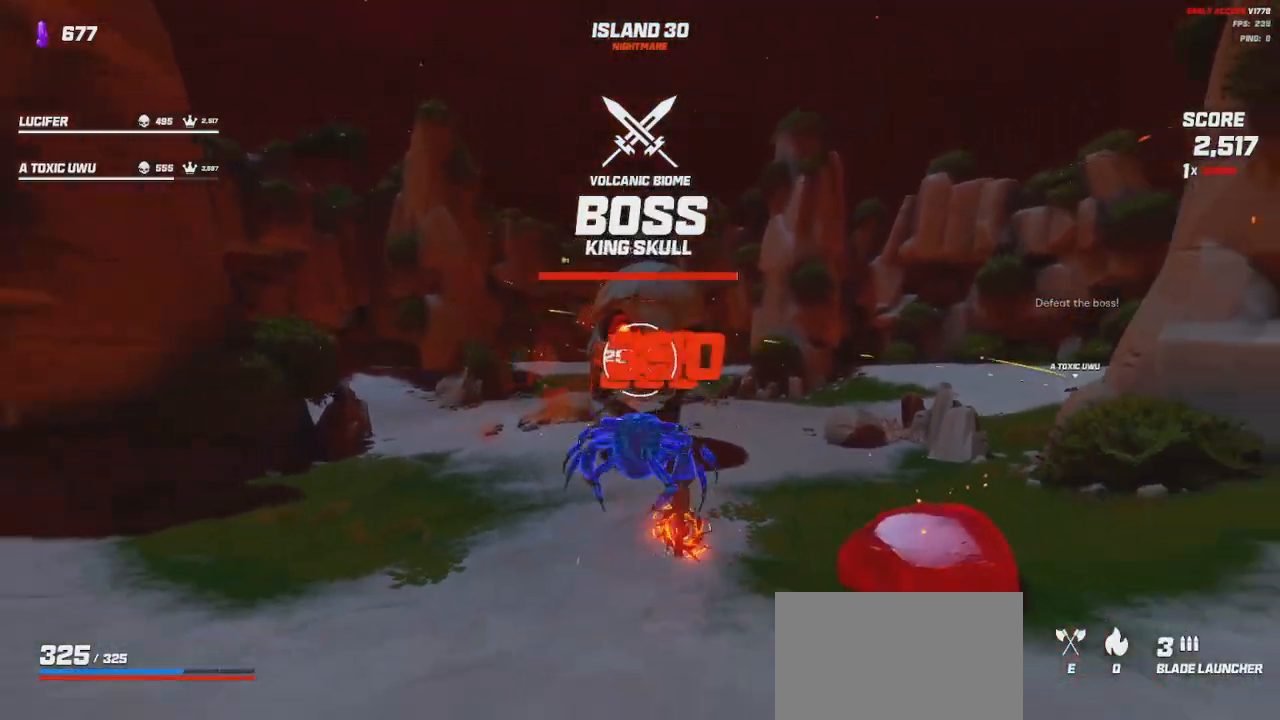
{"keys": ["a"], "mouse": ["left"], "events": [[366, "space", "down"], [433, "space", "up"]]}
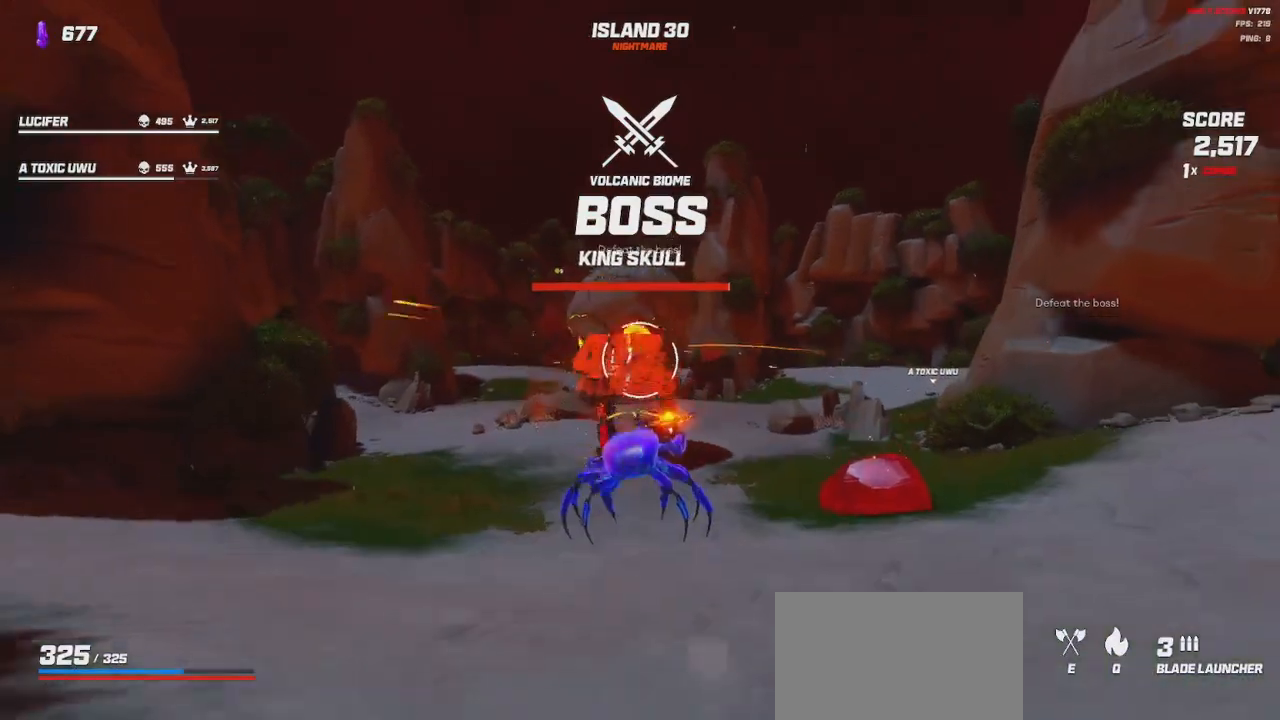
{"keys": ["a"], "mouse": ["left"], "events": [[66, "space", "down"], [150, "space", "up"], [383, "space", "down"], [466, "space", "up"]]}
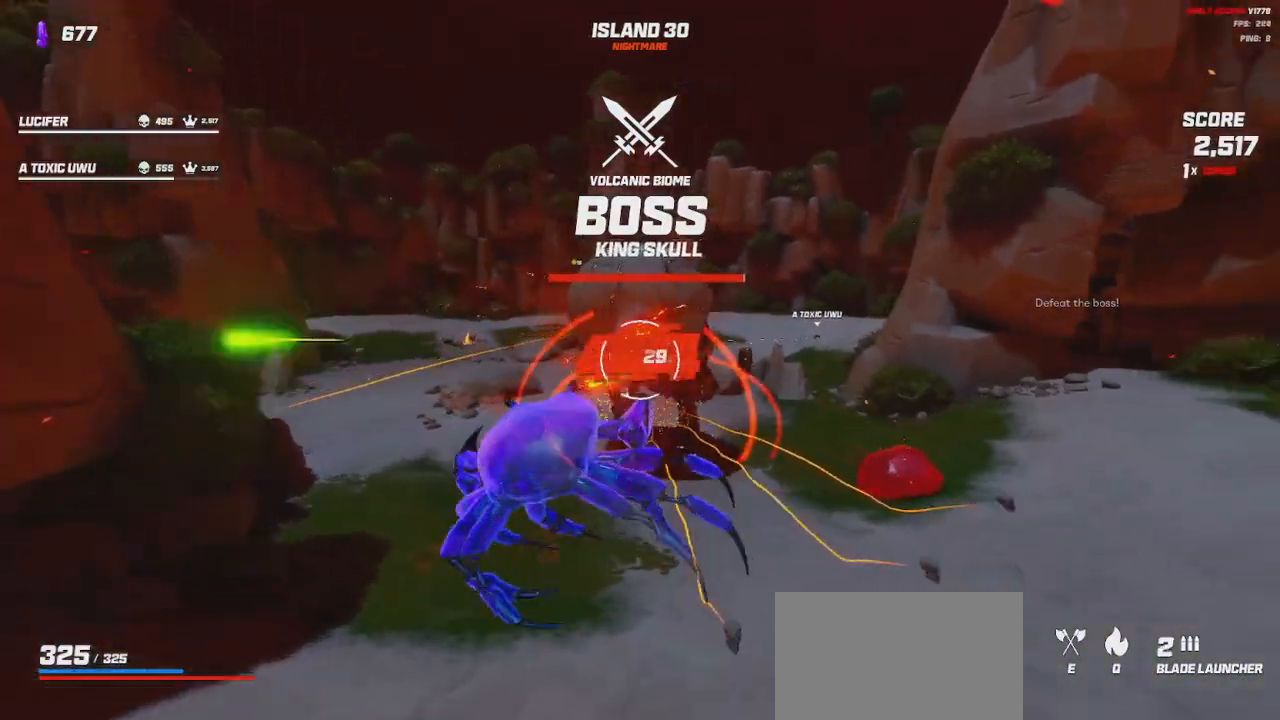
{"keys": ["a"], "mouse": ["left"], "events": [[183, "s", "down"], [233, "space", "down"], [333, "space", "up"], [383, "s", "up"]]}
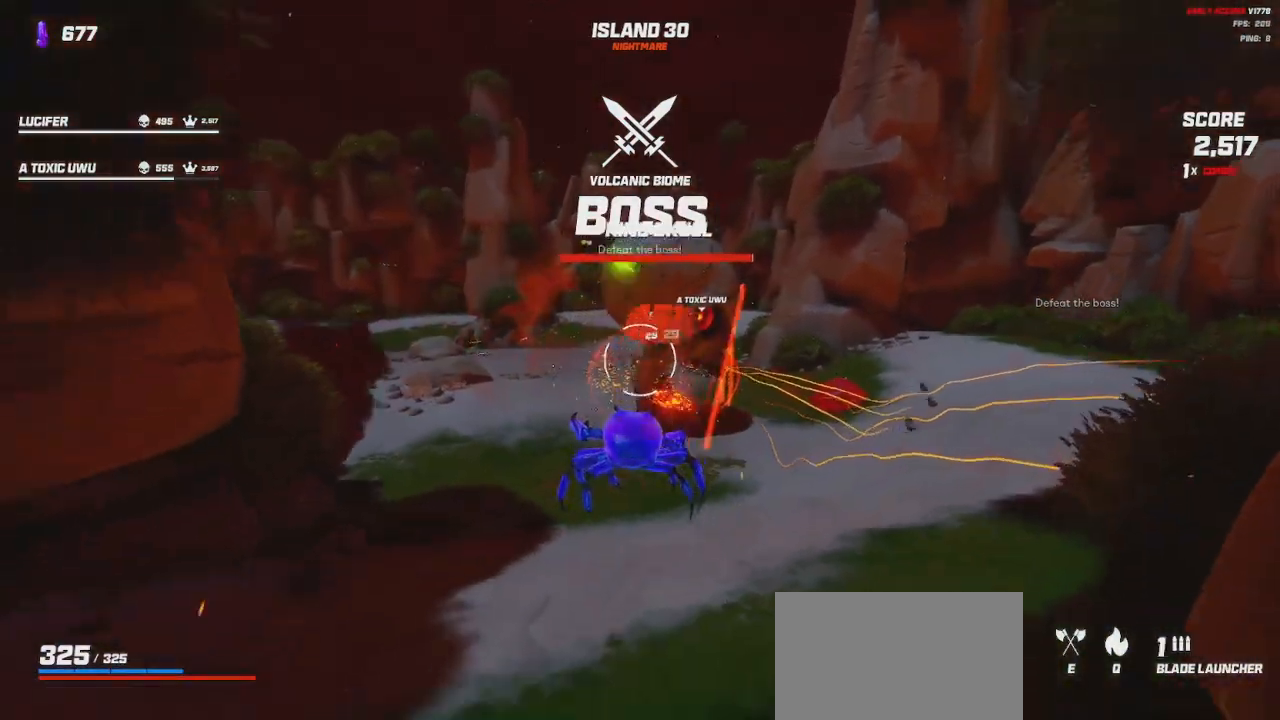
{"keys": ["shift", "w"], "mouse": [], "events": [[100, "shift", "down"], [116, "mouse_left", "up"], [116, "w", "down"], [233, "a", "up"], [366, "space", "down"], [433, "space", "up"]]}
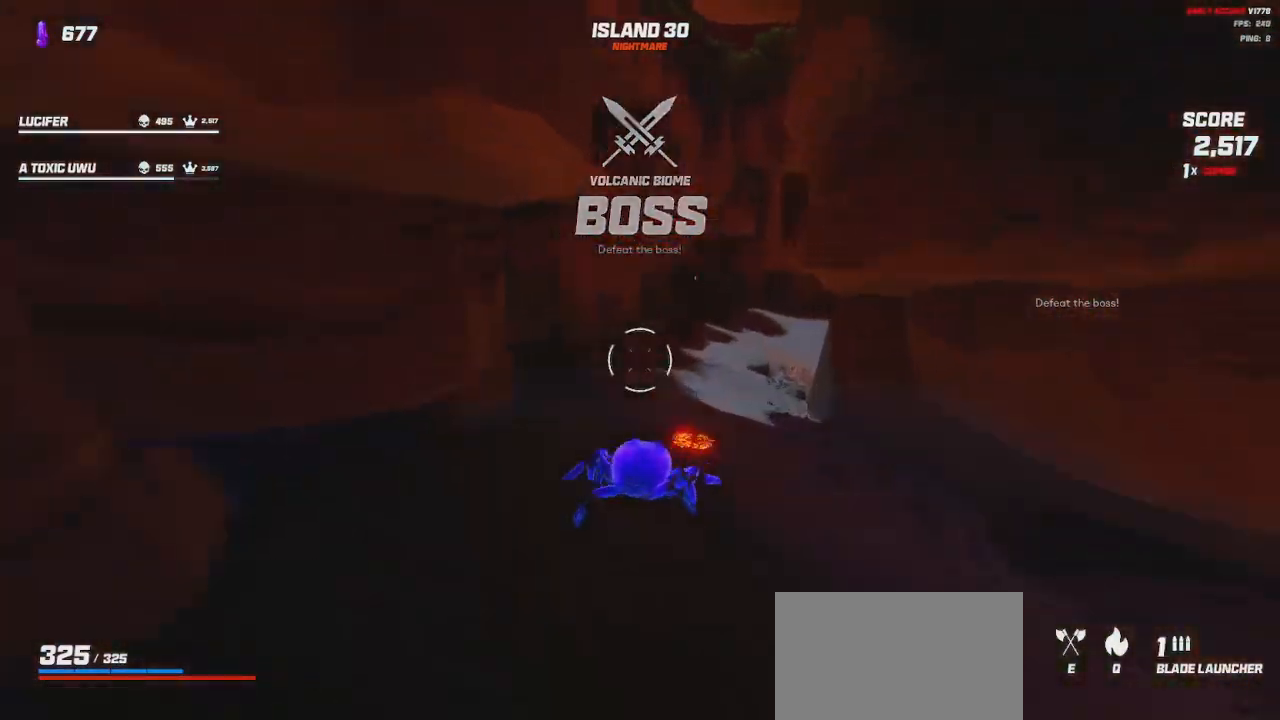
{"keys": ["shift", "w"], "mouse": [], "events": [[200, "space", "down"], [283, "space", "up"]]}
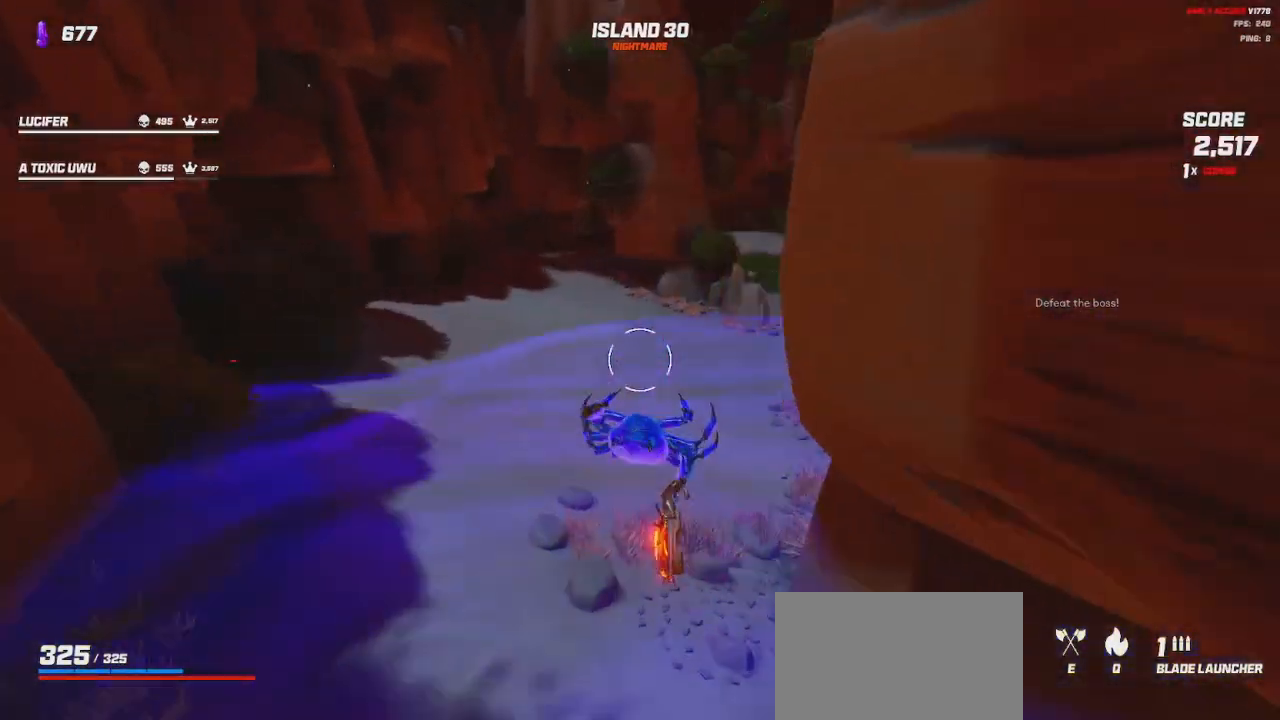
{"keys": ["a", "shift", "w"], "mouse": [], "events": [[16, "space", "down"], [183, "a", "down"], [200, "space", "up"]]}
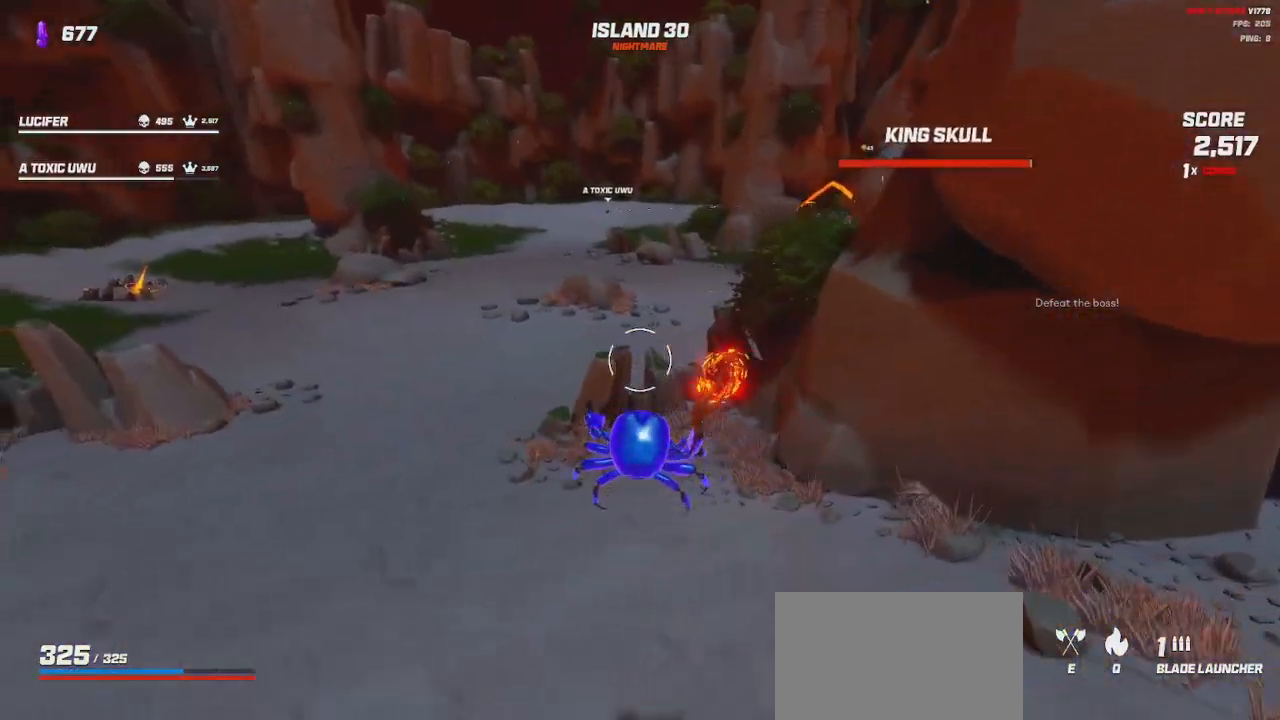
{"keys": ["a"], "mouse": [], "events": [[433, "space", "down"], [483, "shift", "up"], [483, "w", "up"], [500, "space", "up"]]}
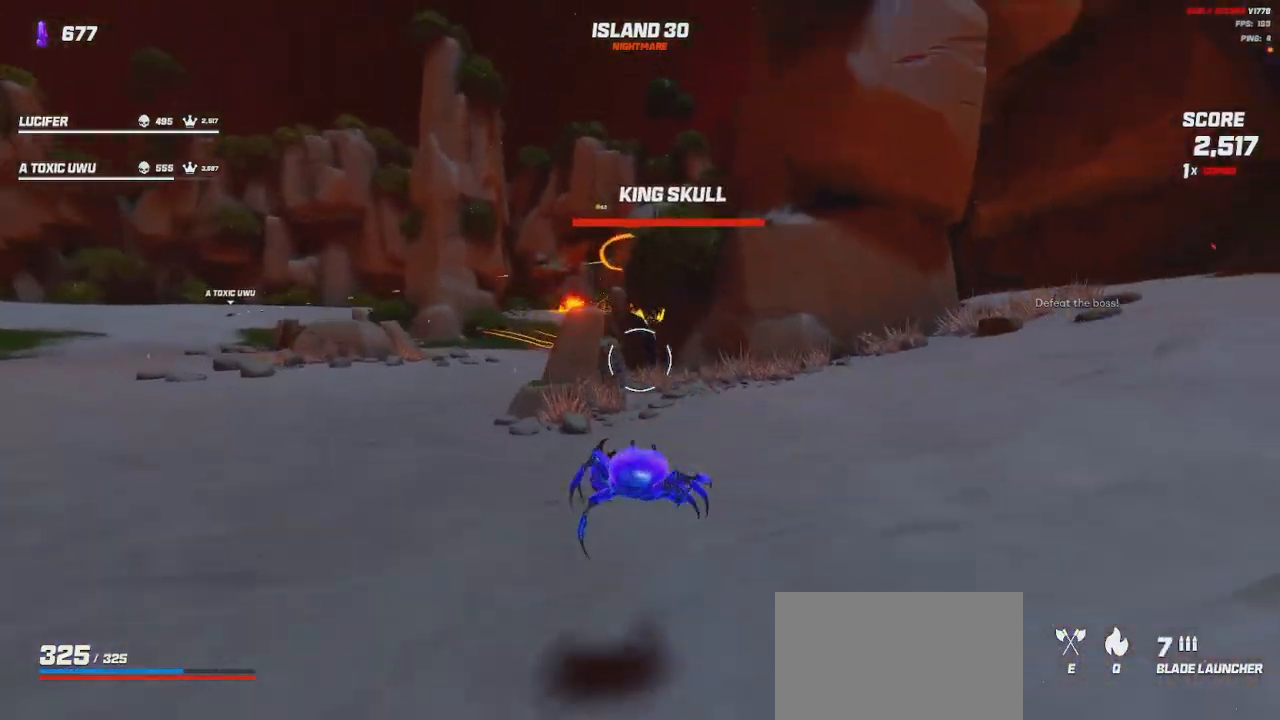
{"keys": ["a"], "mouse": ["left"], "events": [[83, "space", "down"], [166, "mouse_left", "down"], [166, "space", "up"]]}
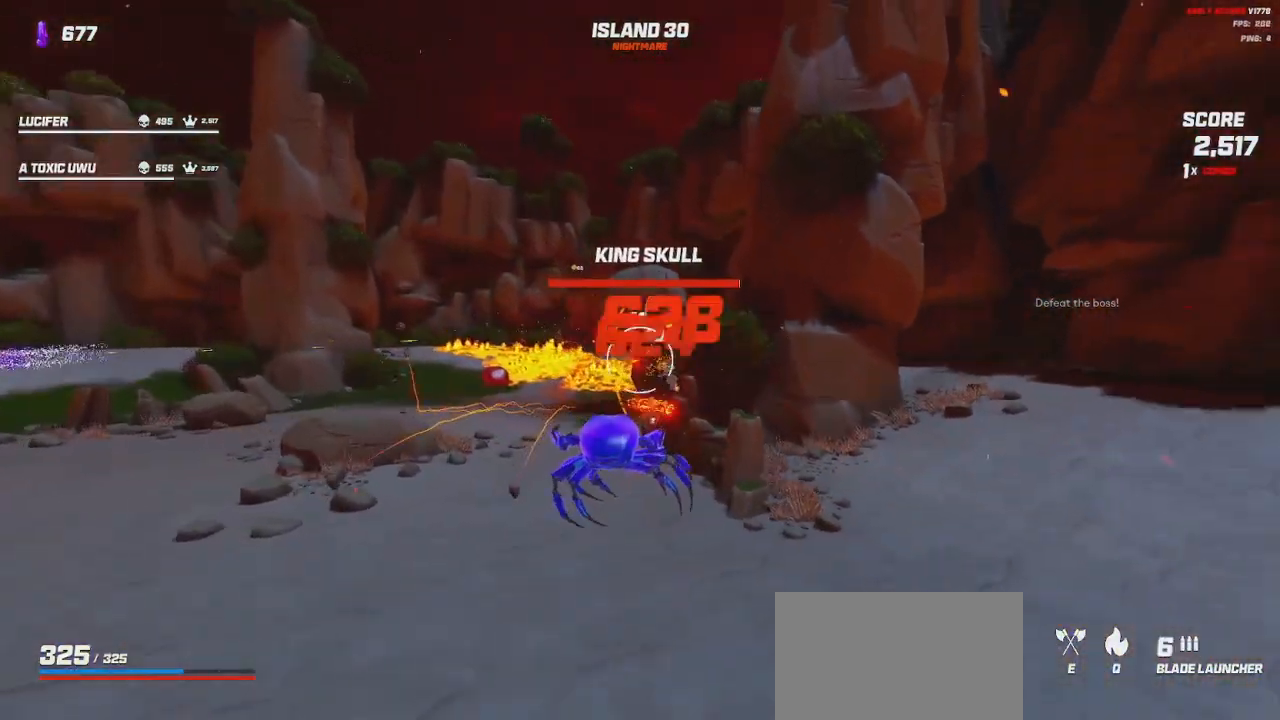
{"keys": ["a", "s"], "mouse": ["left"], "events": [[316, "s", "down"]]}
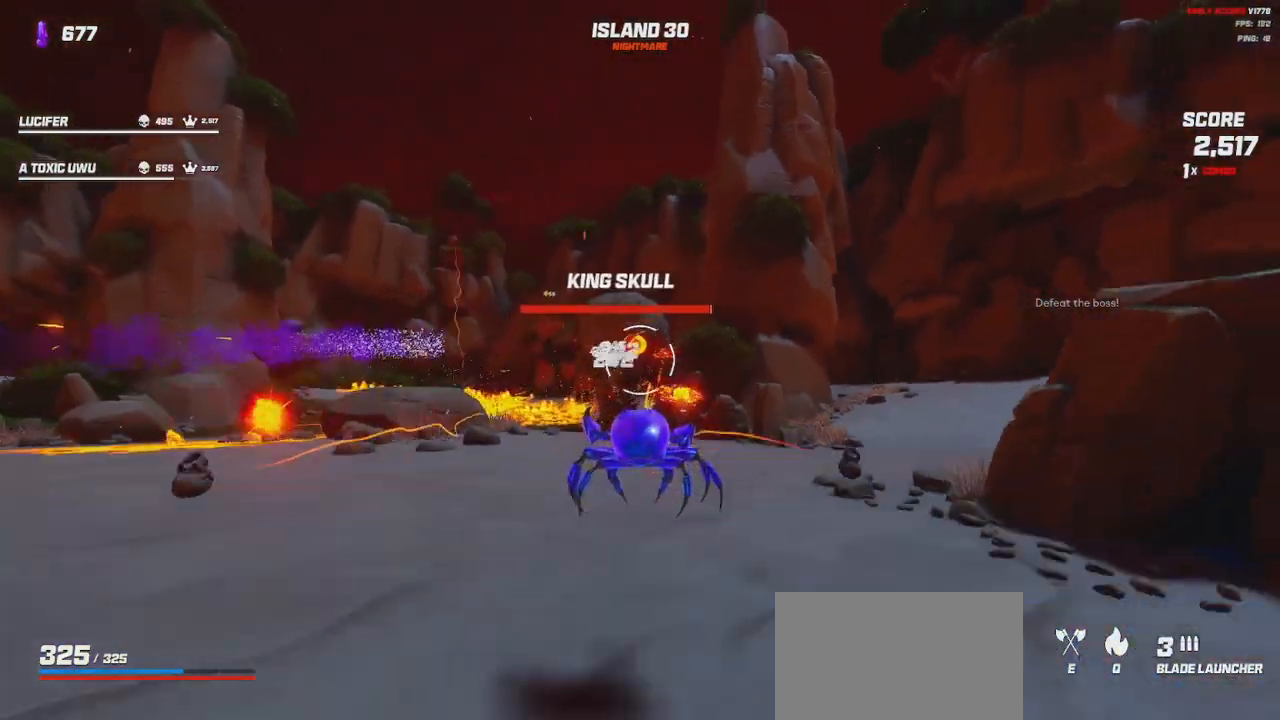
{"keys": ["d", "s"], "mouse": ["left"], "events": [[83, "space", "down"], [166, "space", "up"], [300, "a", "up"], [333, "space", "down"], [450, "space", "up"], [500, "d", "down"]]}
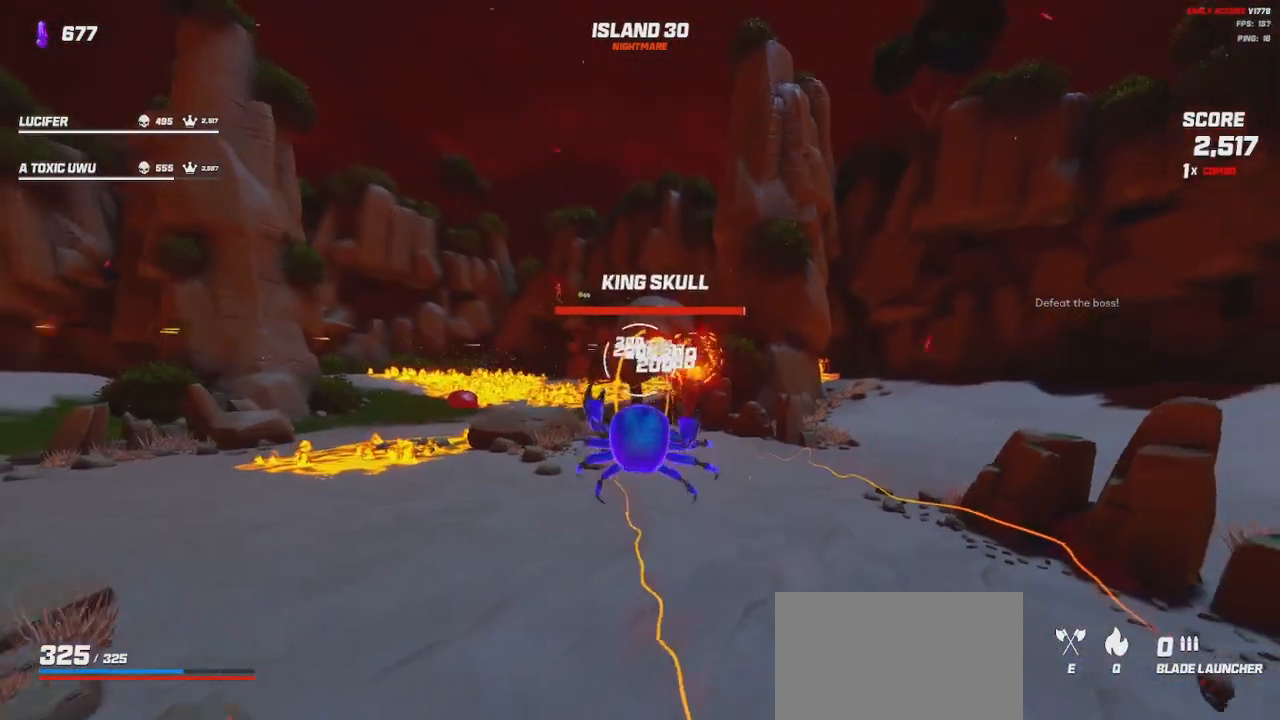
{"keys": ["a", "space", "w"], "mouse": ["left"], "events": [[66, "d", "up"], [200, "s", "up"], [366, "w", "down"], [383, "a", "down"], [450, "space", "down"]]}
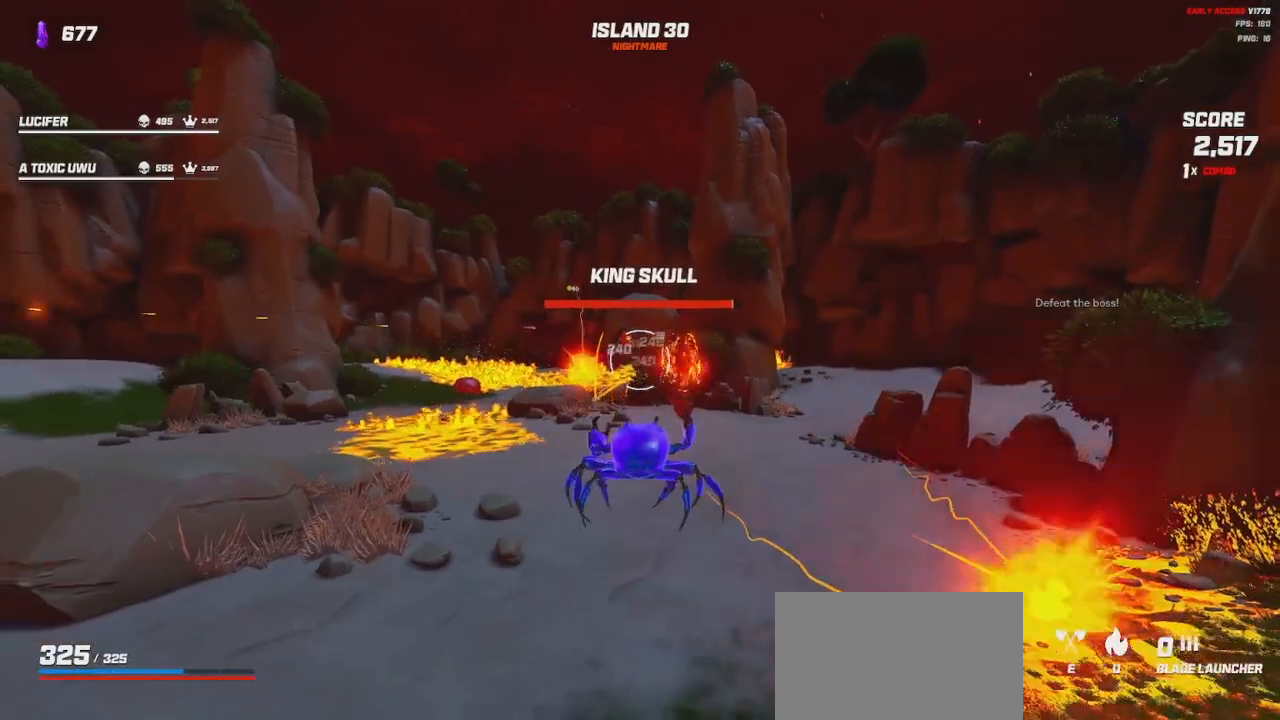
{"keys": ["s"], "mouse": ["left"]}
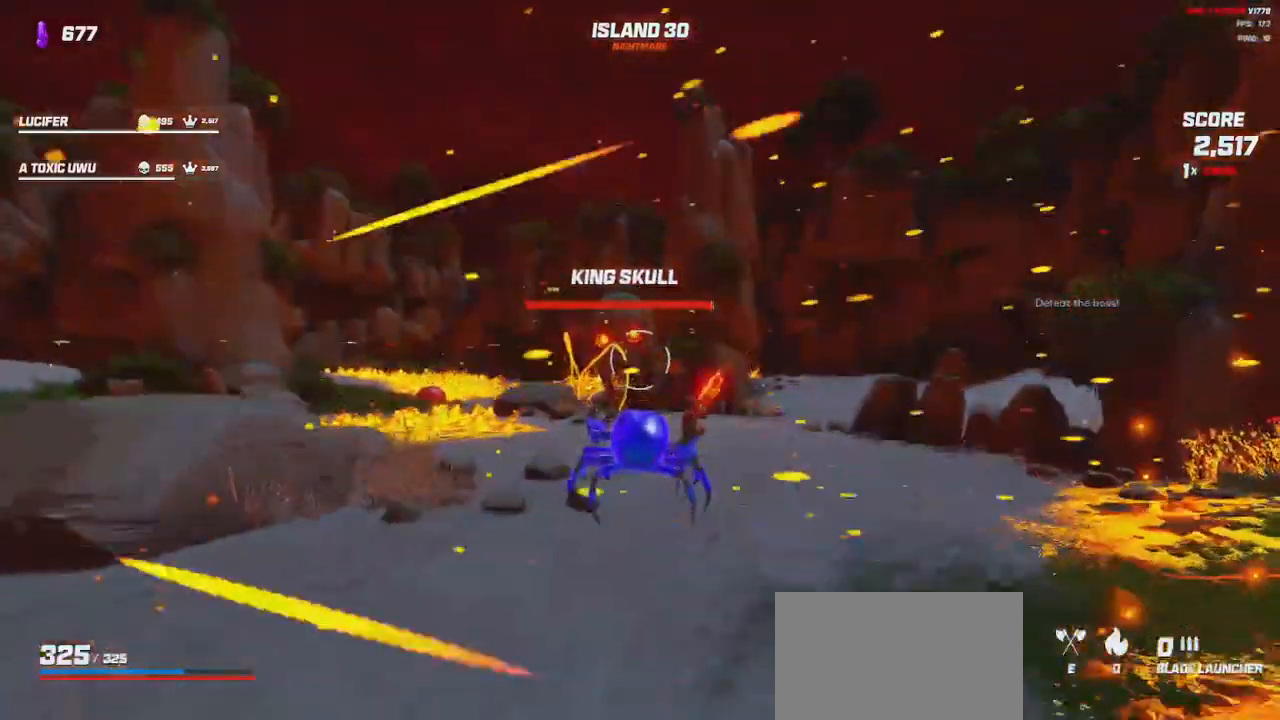
{"keys": ["a", "s"], "mouse": ["left"], "events": [[183, "d", "down"], [250, "space", "down"], [350, "space", "up"], [400, "a", "down"], [450, "a", "up"], [466, "d", "up"], [483, "a", "down"]]}
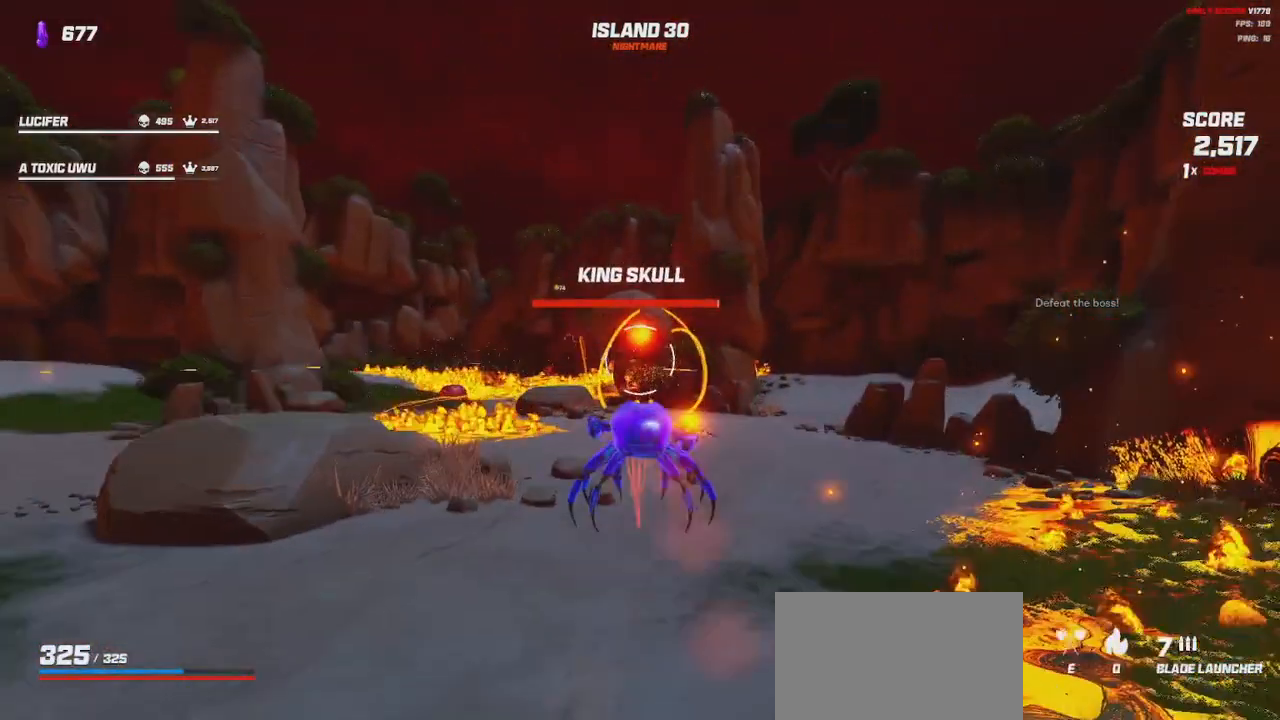
{"keys": ["a", "e"], "mouse": ["left"], "events": [[83, "ctrl", "down"], [116, "ctrl", "up"], [116, "space", "down"], [150, "shift", "down"], [183, "space", "up"], [216, "shift", "up"], [250, "s", "up"], [250, "space", "down"], [300, "w", "down"], [366, "e", "down"], [383, "space", "up"], [450, "w", "up"]]}
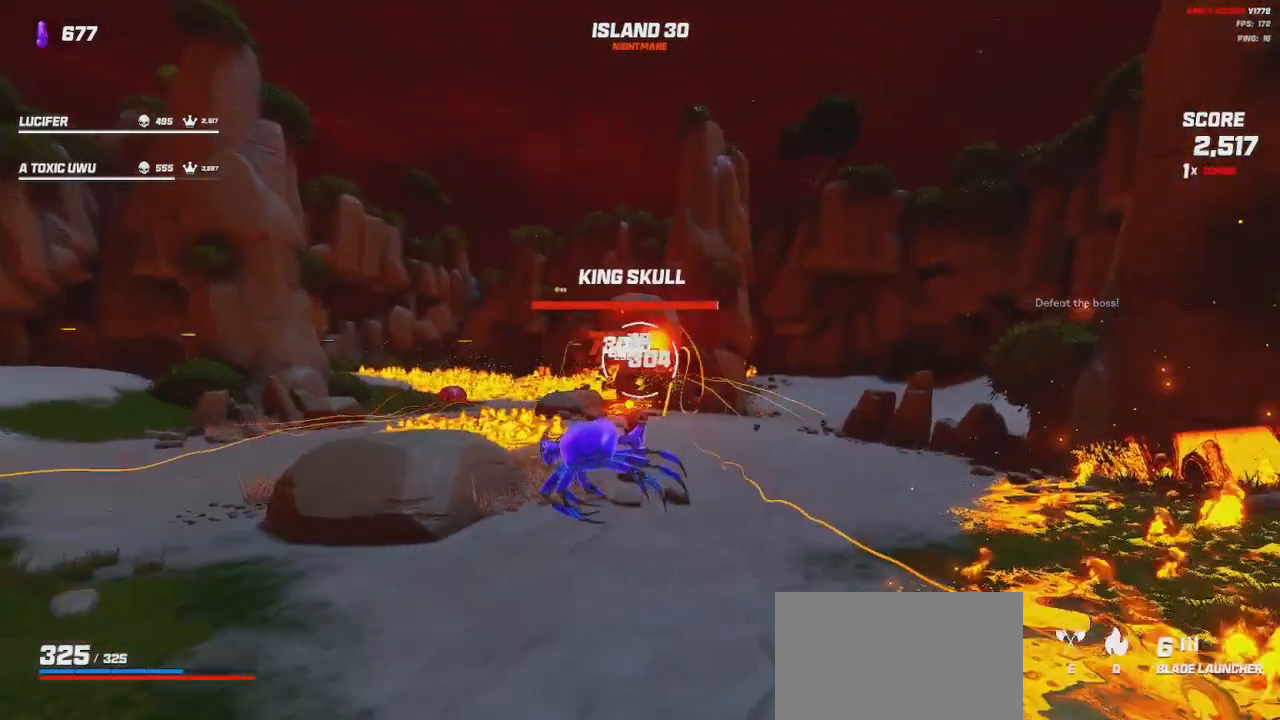
{"keys": ["d", "s", "space"], "mouse": ["left"], "events": [[50, "e", "up"], [133, "a", "up"], [233, "d", "down"], [266, "s", "down"], [500, "space", "down"]]}
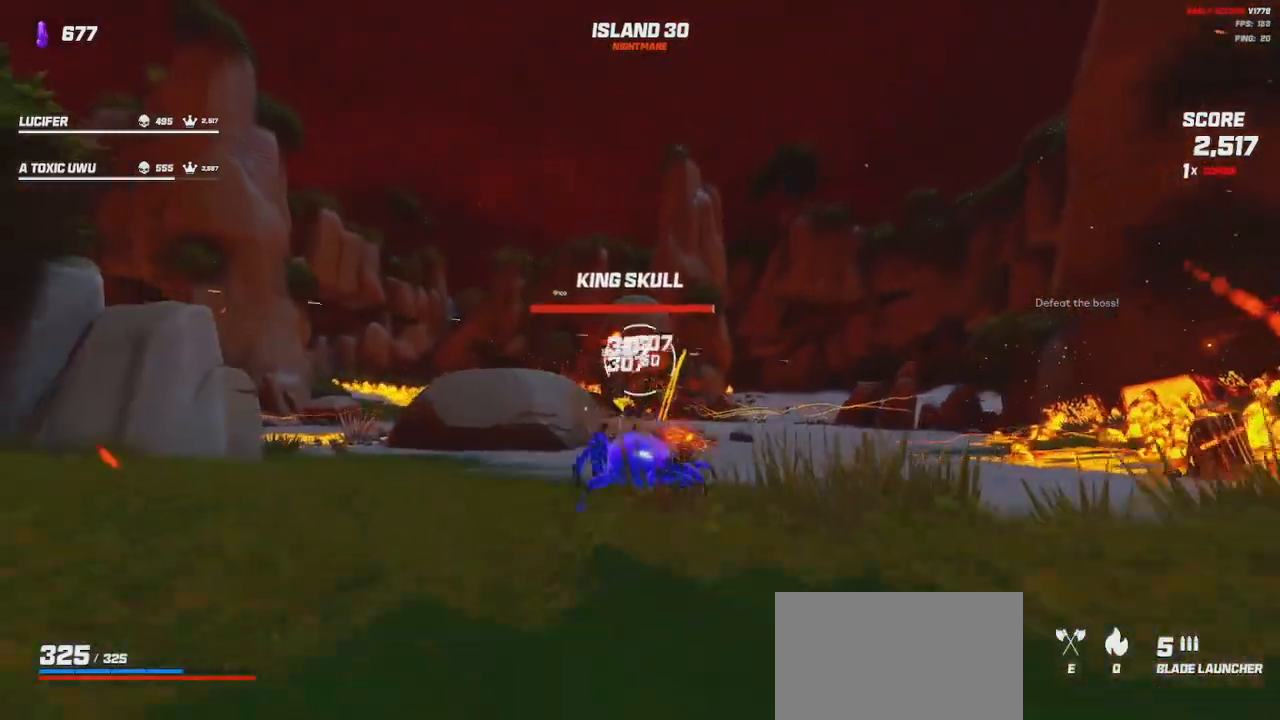
{"keys": ["a", "s", "space"], "mouse": ["left"], "events": [[83, "space", "up"], [133, "d", "up"], [233, "a", "down"], [483, "space", "down"]]}
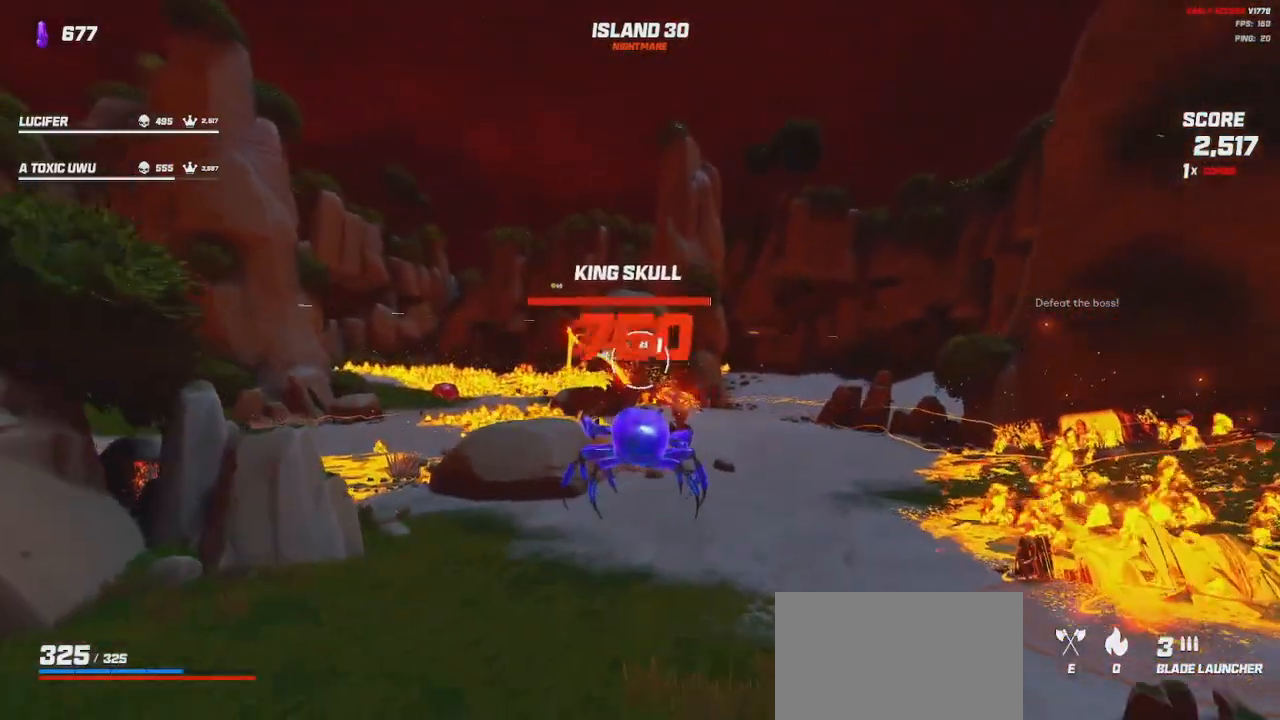
{"keys": [], "mouse": ["left"], "events": [[66, "space", "up"], [83, "s", "up"], [333, "a", "up"]]}
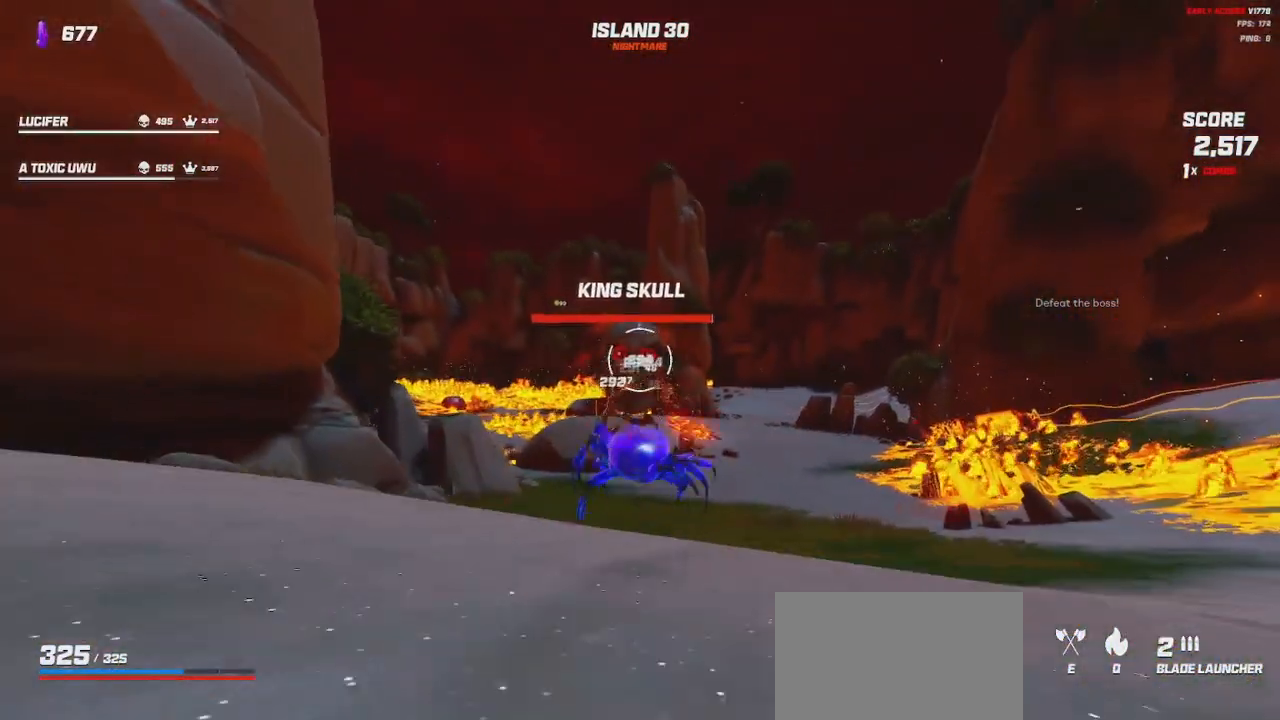
{"keys": ["a", "s"], "mouse": ["left"], "events": [[133, "space", "down"], [200, "space", "up"], [383, "a", "down"], [416, "s", "down"]]}
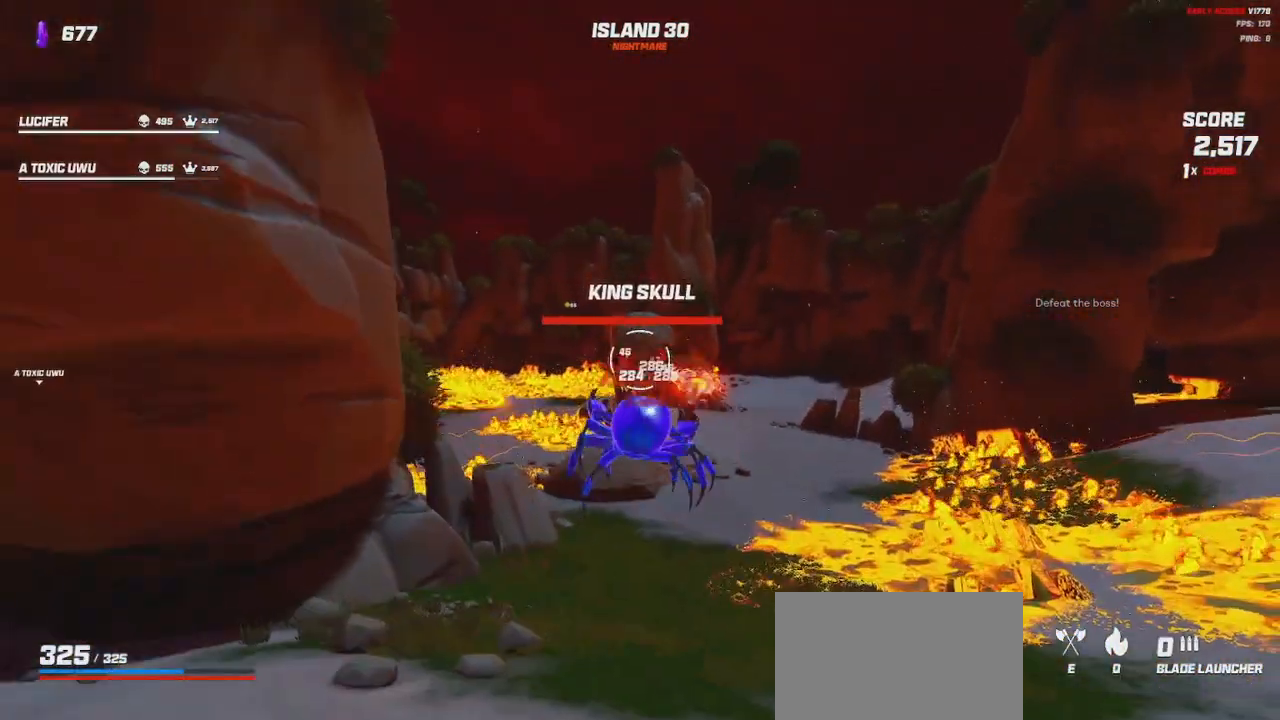
{"keys": ["a", "s"], "mouse": ["left", "right"], "events": [[216, "mouse_right", "down"]]}
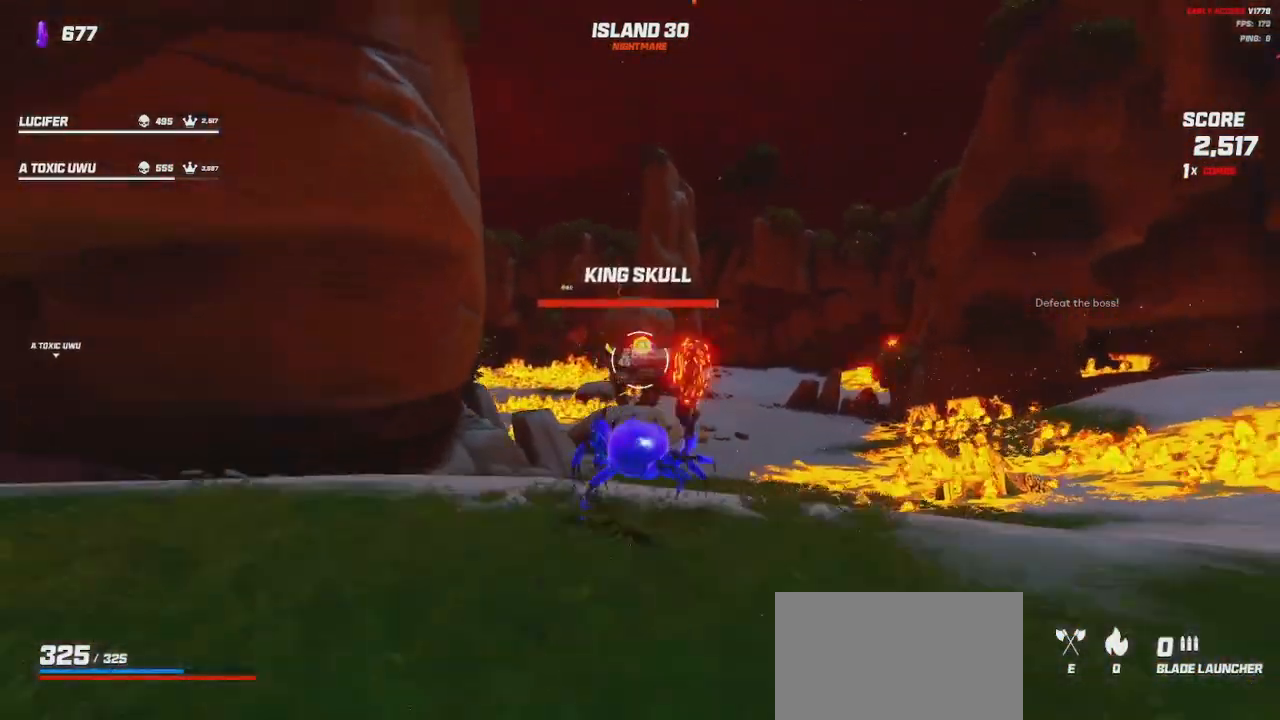
{"keys": ["a", "s"], "mouse": ["left", "right"], "events": [[16, "s", "up"], [100, "a", "up"], [416, "a", "down"], [416, "s", "down"]]}
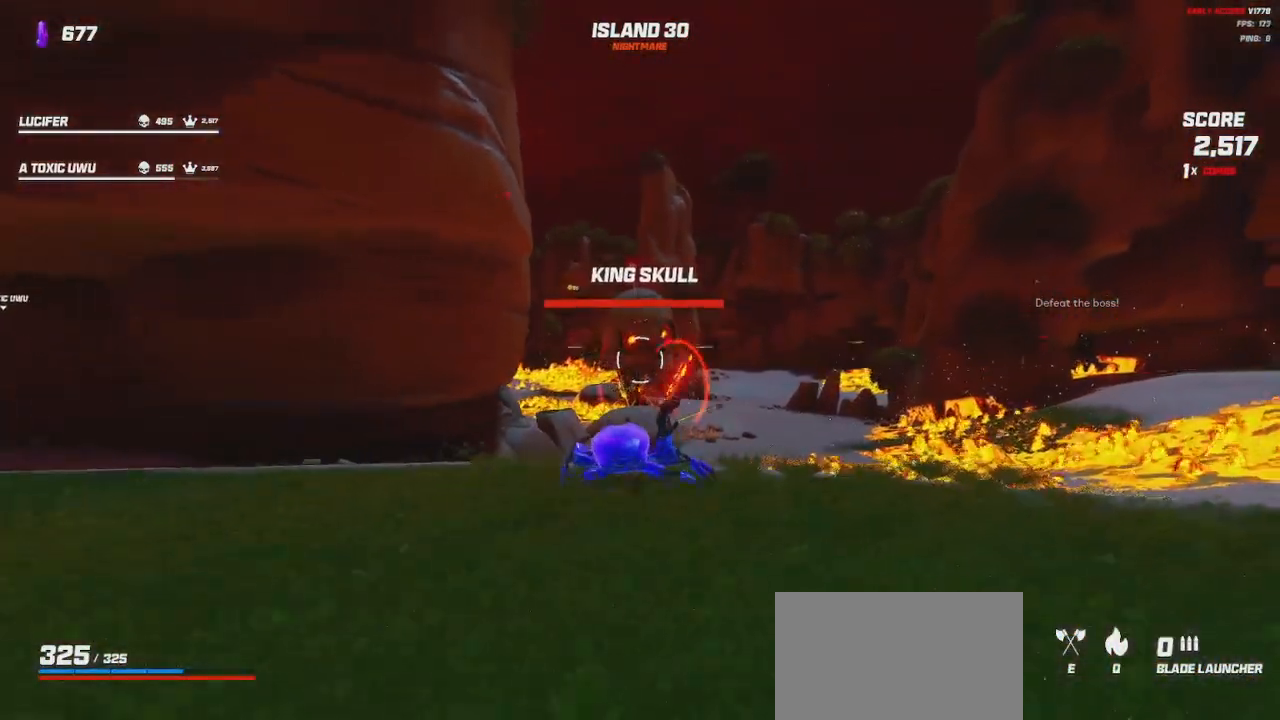
{"keys": ["a", "s"], "mouse": ["left", "right"], "events": [[233, "a", "up"], [366, "a", "down"]]}
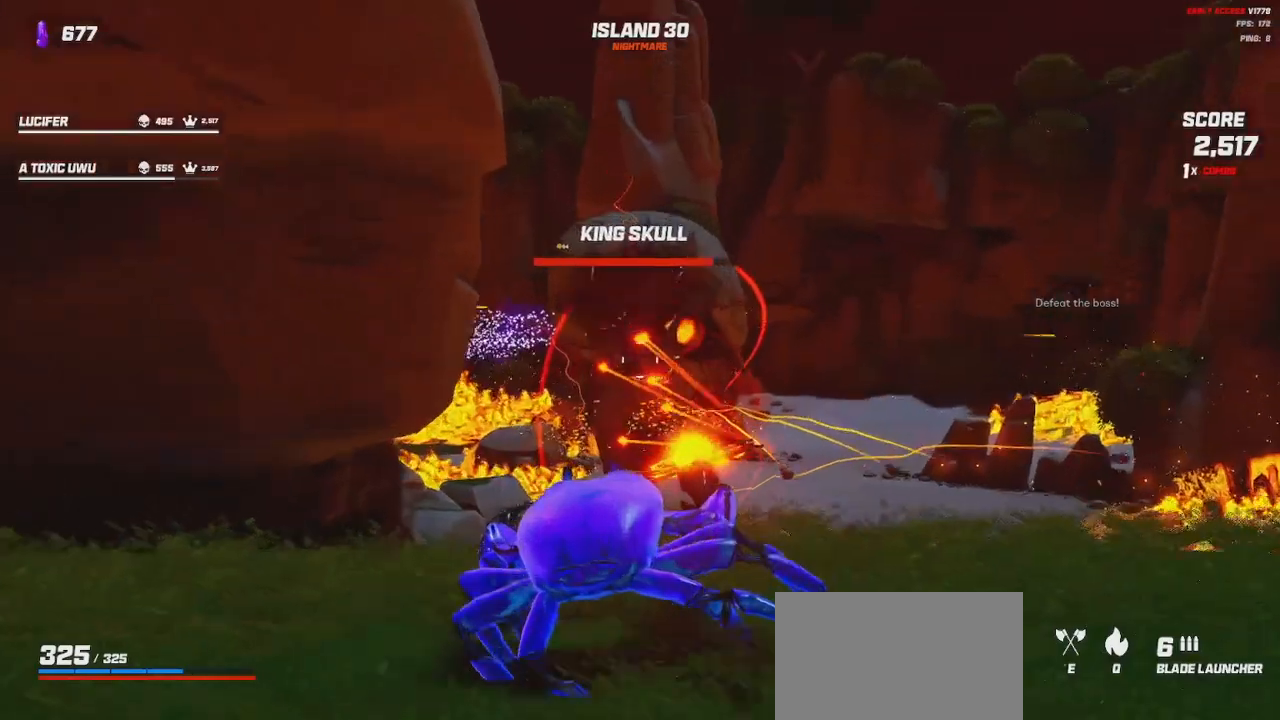
{"keys": ["a"], "mouse": ["left"], "events": [[483, "mouse_right", "up"], [500, "s", "up"]]}
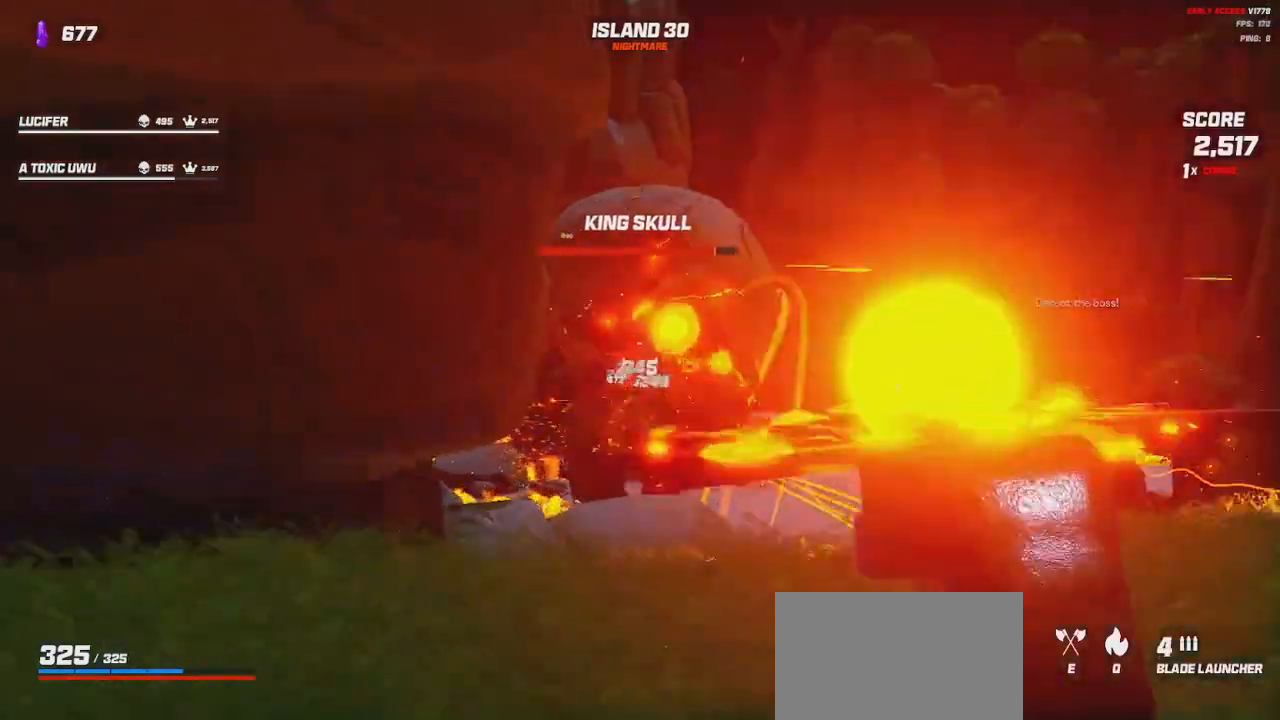
{"keys": [], "mouse": ["left"], "events": [[16, "a", "up"], [116, "d", "down"], [266, "w", "down"], [450, "w", "up"], [466, "d", "up"]]}
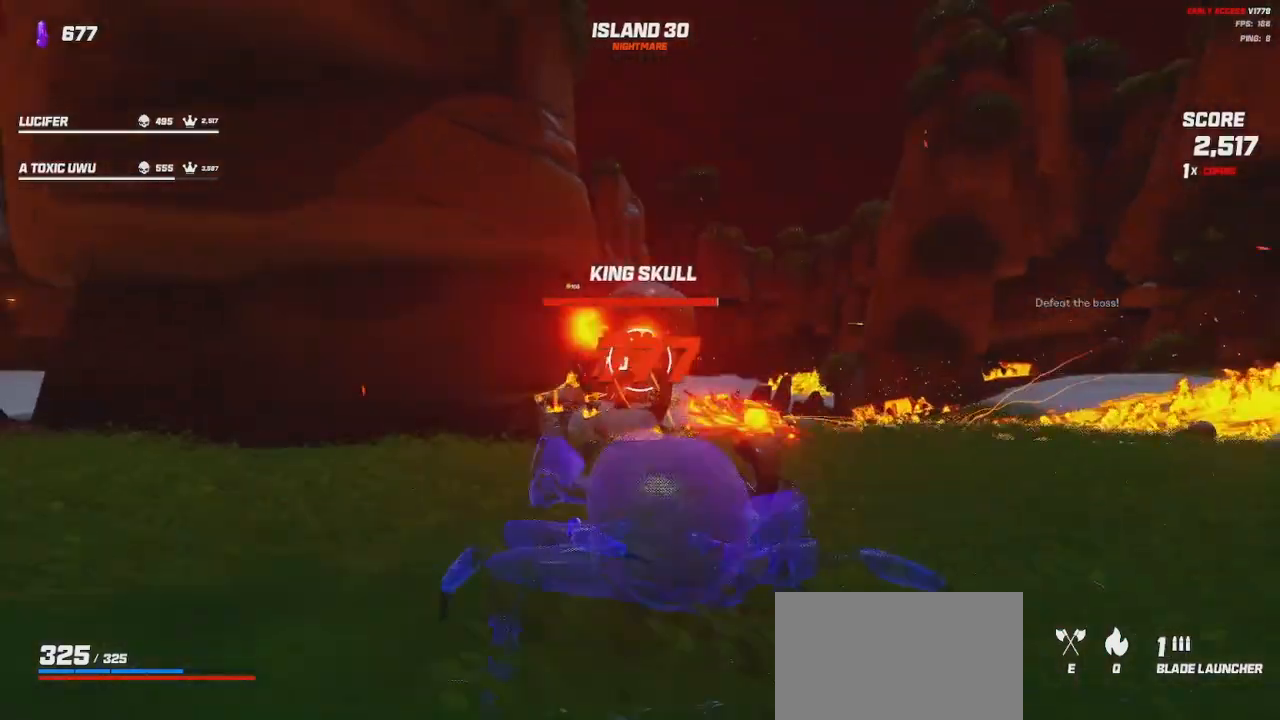
{"keys": [], "mouse": ["left"], "events": [[316, "space", "down"], [400, "space", "up"]]}
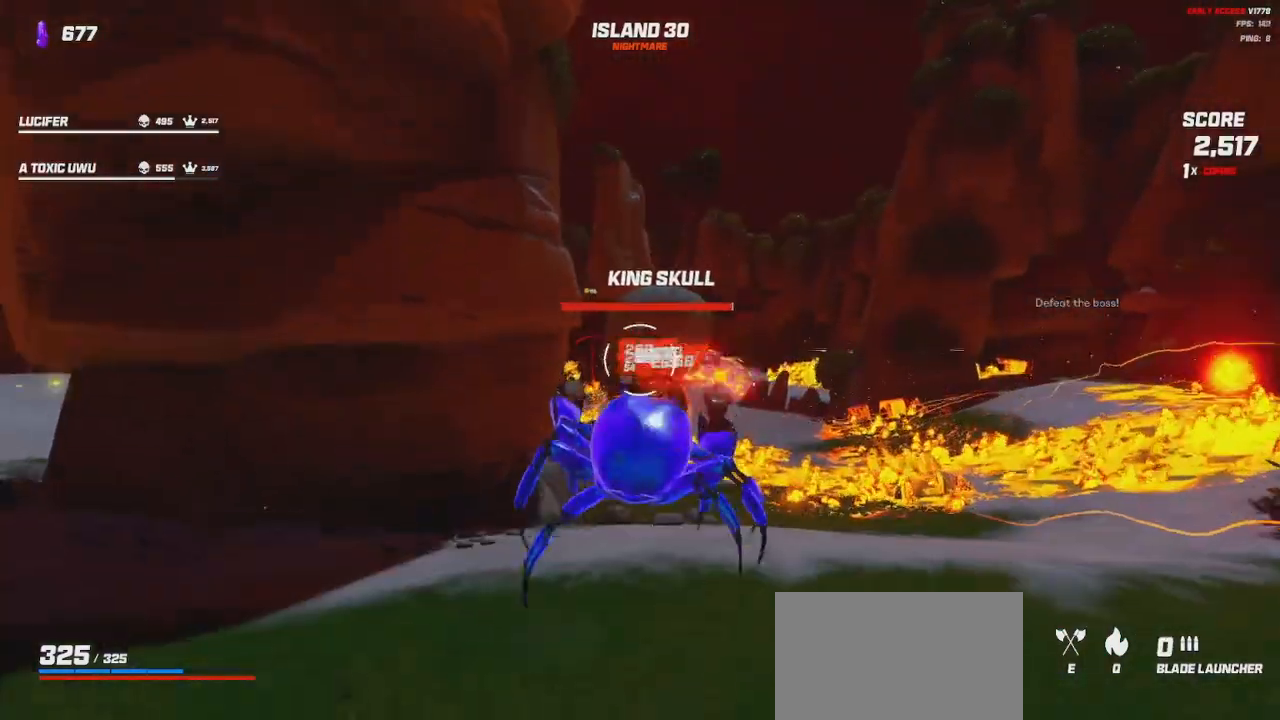
{"keys": ["a", "s"], "mouse": ["left"], "events": [[416, "a", "down"], [450, "s", "down"]]}